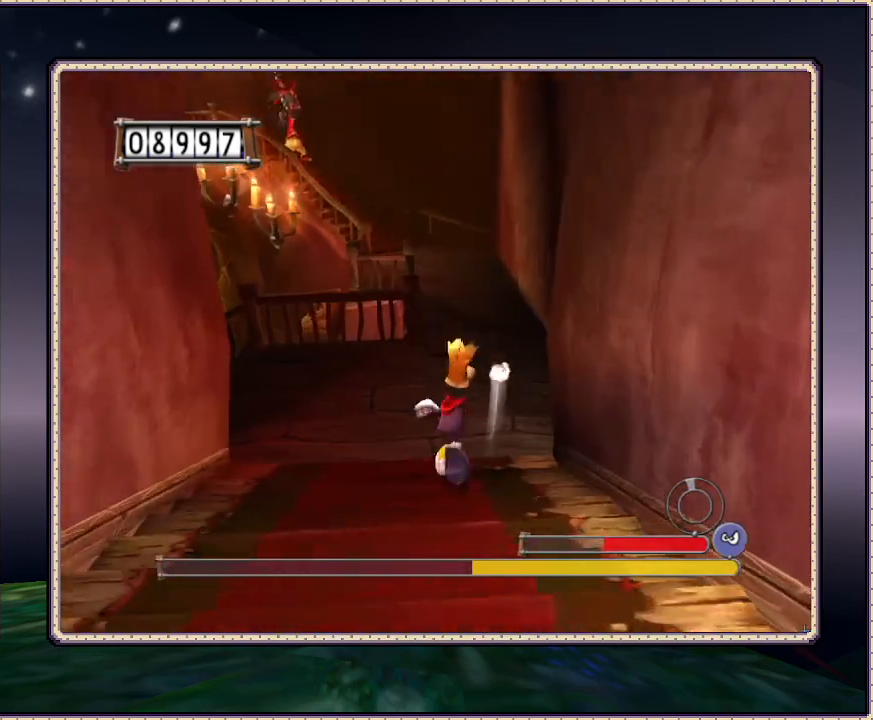
Gameplay with a controller (PlayStation layout); each line is a JSON object with the inputs held at the frame after it (dt_ms = milliseconds from this image to that frame). "events" lists button and stick changes between this image and that frame as [ms after this image, input, new state], when the widget could be followed in between. Not read: HOME L3 R3.
{"dt_ms": 500, "buttons": ["SQUARE", "DPAD_UP"], "events": []}
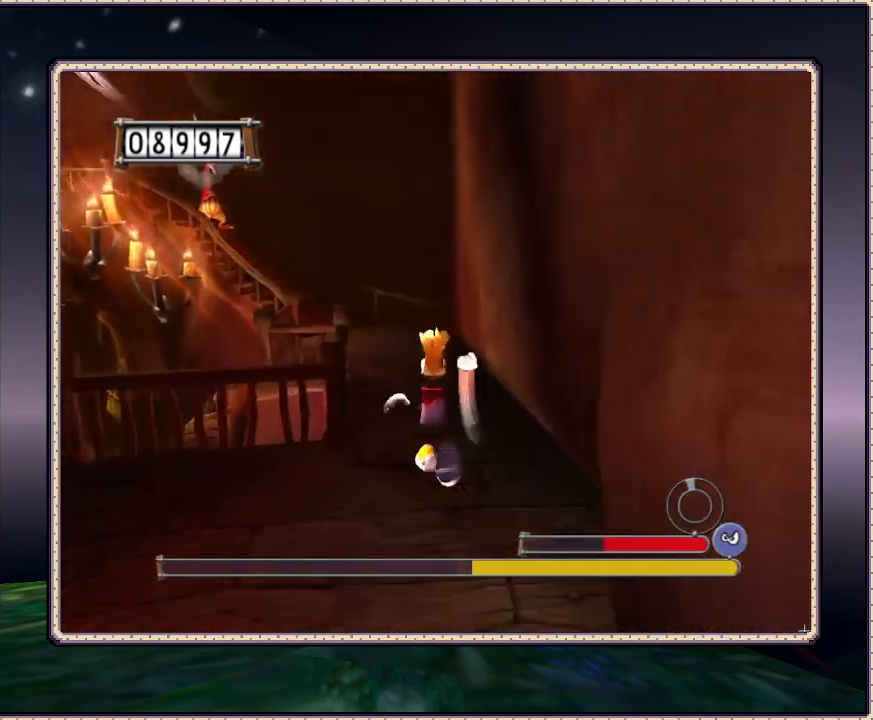
{"dt_ms": 500, "buttons": ["SQUARE", "DPAD_UP"], "events": []}
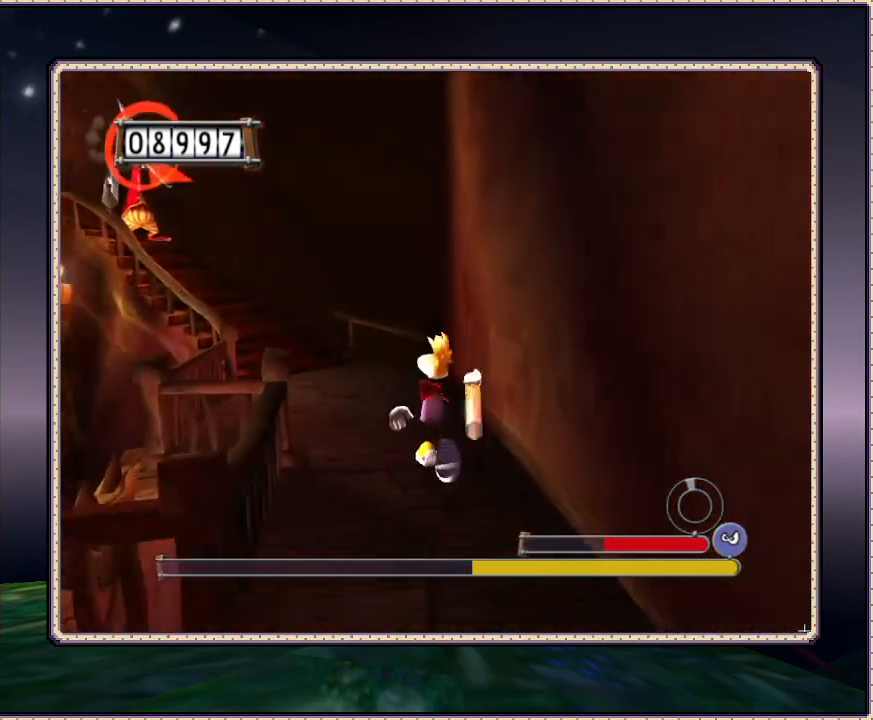
{"dt_ms": 500, "buttons": ["SQUARE", "DPAD_UP", "DPAD_LEFT"], "events": [[350, "DPAD_LEFT", "down"]]}
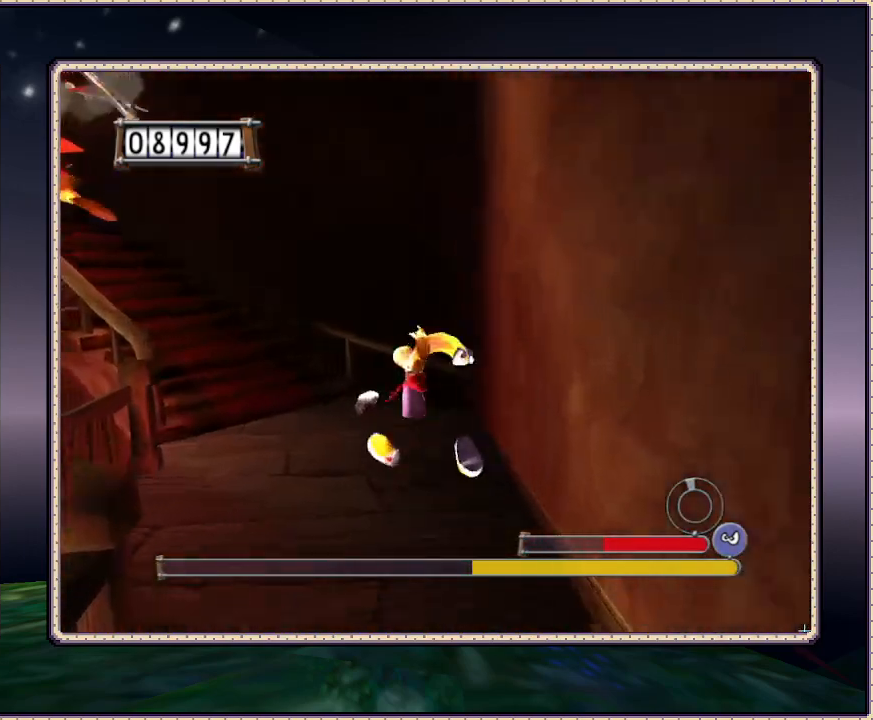
{"dt_ms": 1000, "buttons": ["SQUARE", "DPAD_UP", "DPAD_LEFT"], "events": [[467, "DPAD_LEFT", "up"], [567, "DPAD_LEFT", "down"]]}
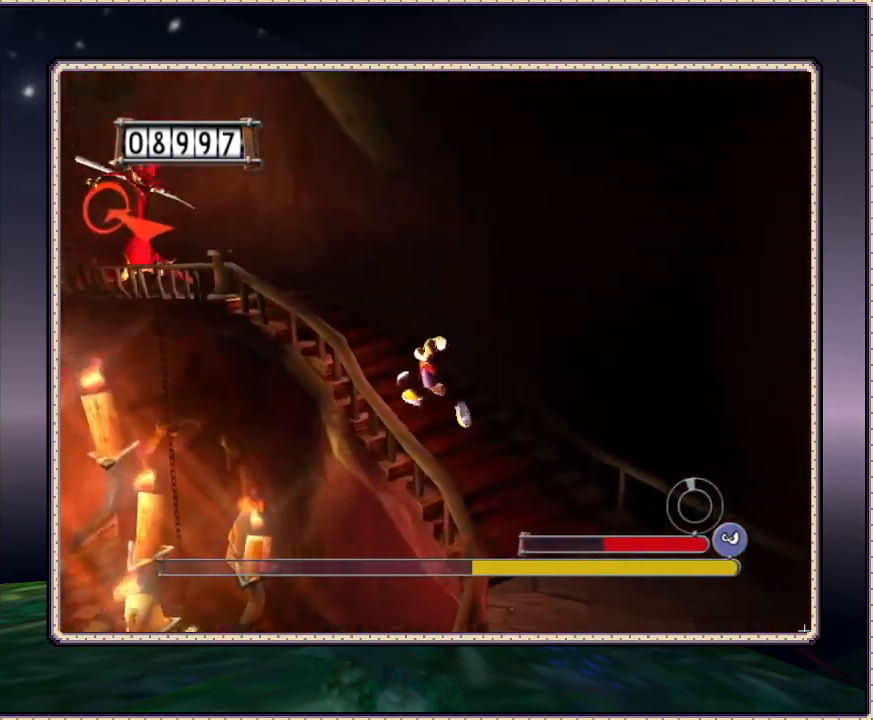
{"dt_ms": 500, "buttons": ["SQUARE", "DPAD_UP", "DPAD_LEFT"], "events": []}
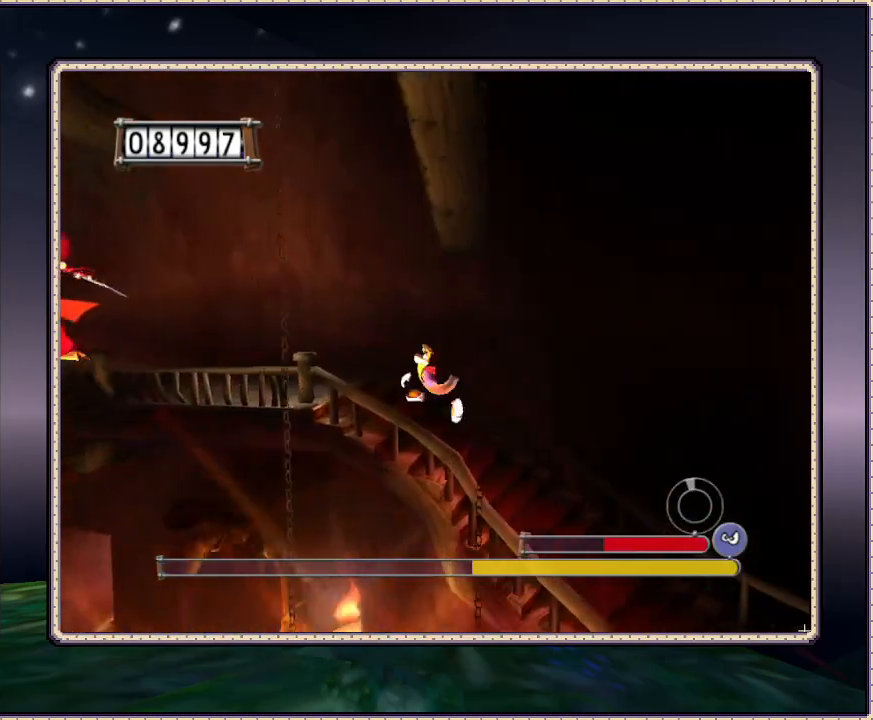
{"dt_ms": 500, "buttons": ["SQUARE", "DPAD_LEFT"], "events": [[117, "DPAD_UP", "up"]]}
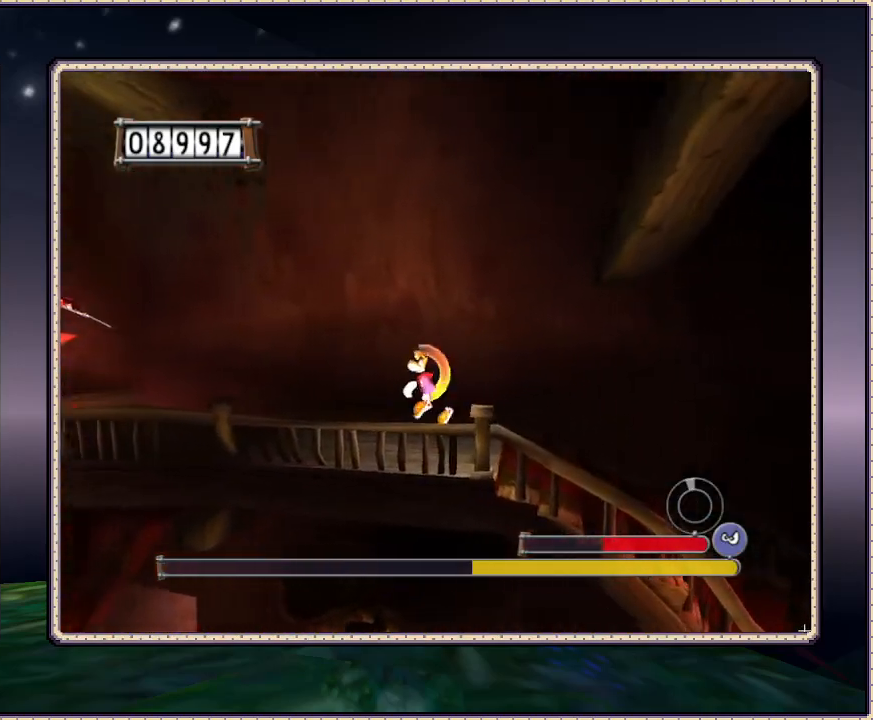
{"dt_ms": 500, "buttons": ["SQUARE", "DPAD_UP", "DPAD_LEFT"], "events": [[383, "DPAD_UP", "down"]]}
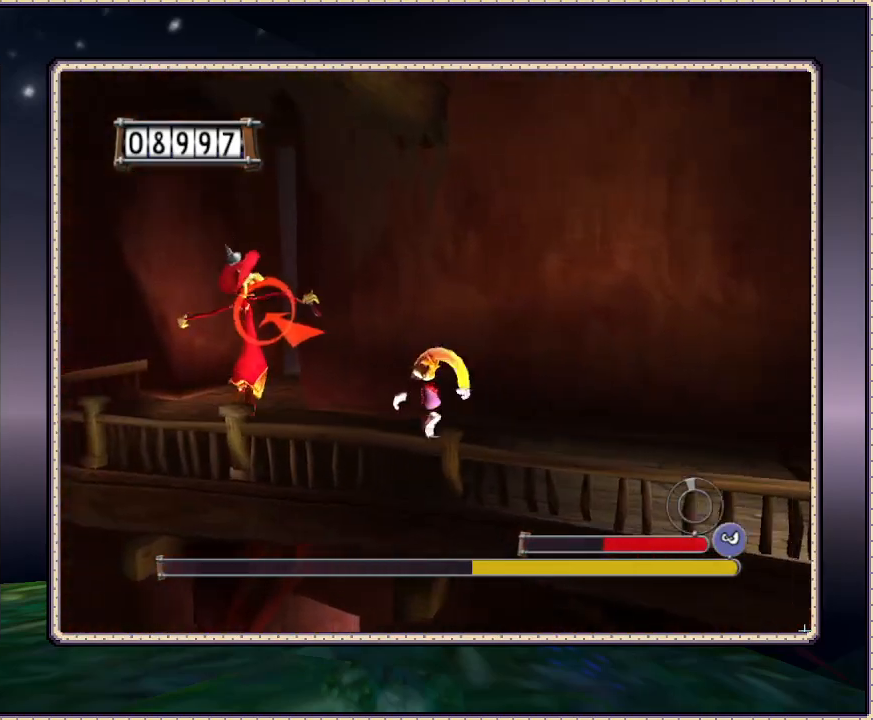
{"dt_ms": 500, "buttons": ["SQUARE", "DPAD_UP", "DPAD_LEFT"], "events": []}
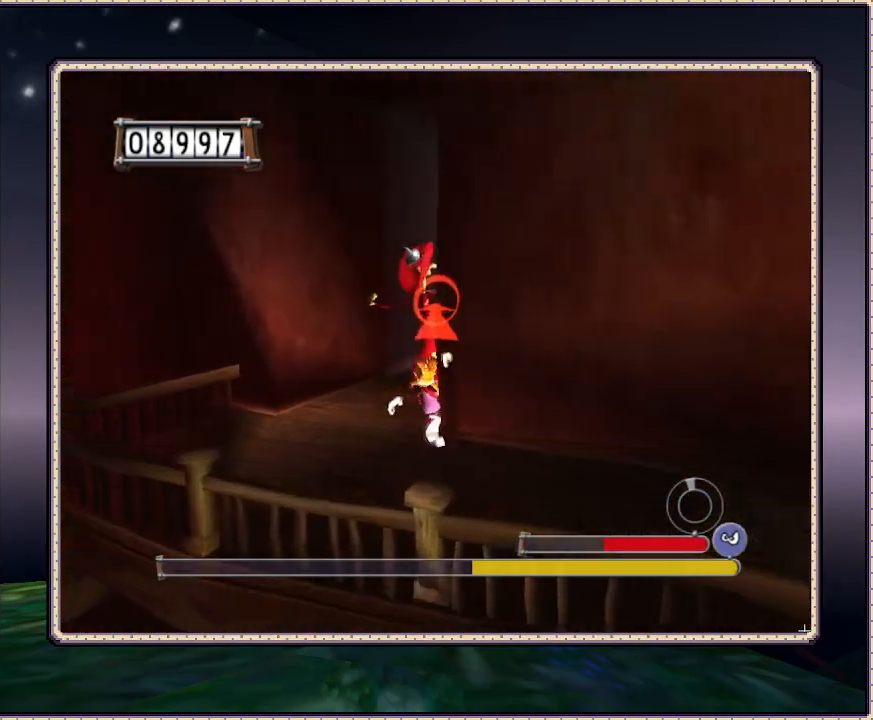
{"dt_ms": 500, "buttons": ["SQUARE", "DPAD_UP", "DPAD_RIGHT"], "events": [[117, "DPAD_LEFT", "up"], [317, "DPAD_RIGHT", "down"]]}
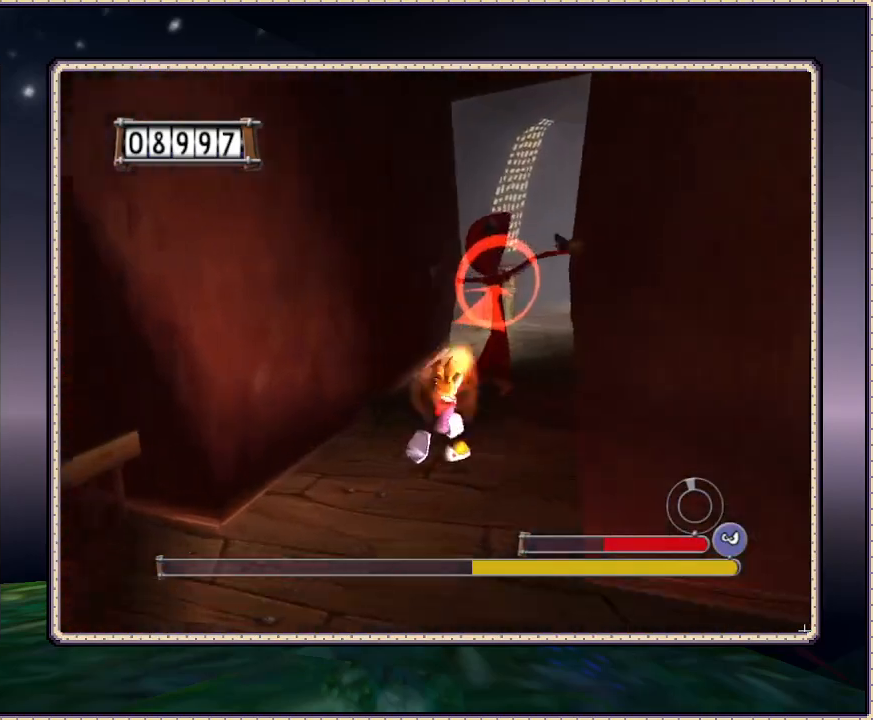
{"dt_ms": 500, "buttons": ["DPAD_UP"], "events": [[17, "DPAD_RIGHT", "up"], [17, "SQUARE", "up"]]}
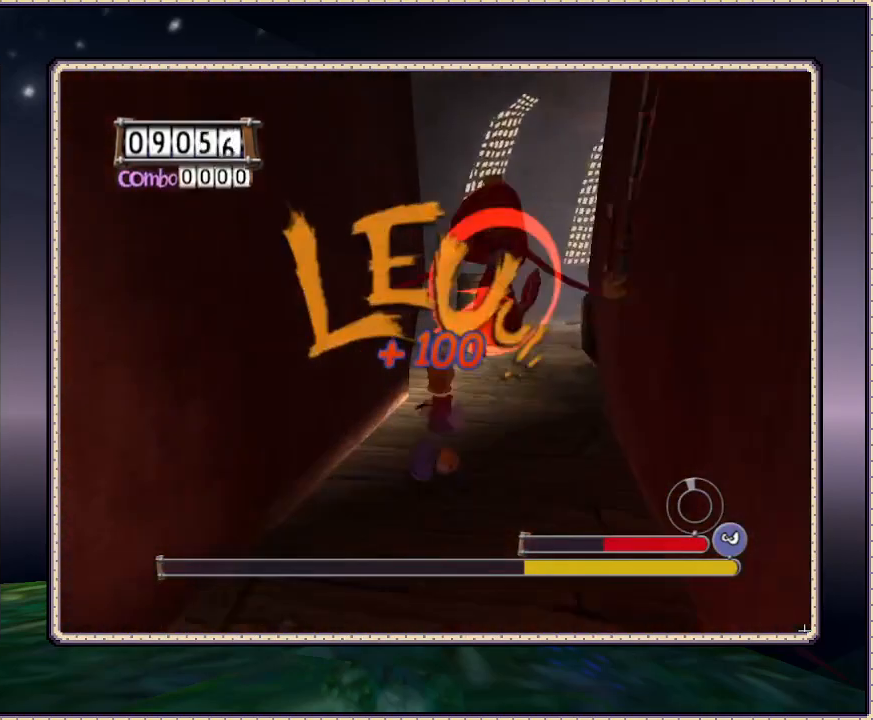
{"dt_ms": 500, "buttons": ["SQUARE", "DPAD_UP"], "events": [[150, "DPAD_RIGHT", "down"], [300, "DPAD_RIGHT", "up"], [400, "SQUARE", "down"]]}
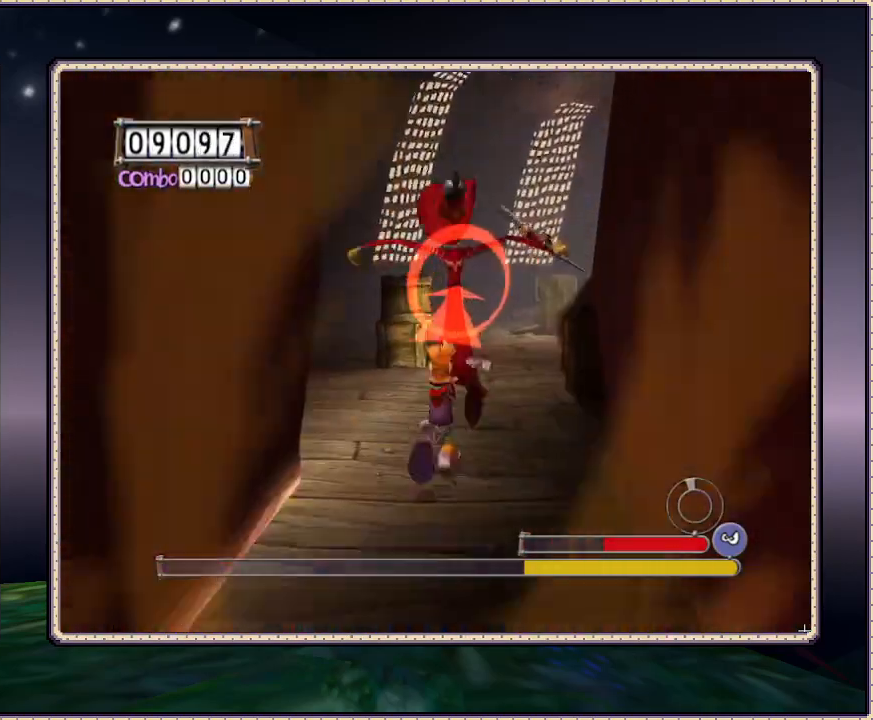
{"dt_ms": 500, "buttons": ["SQUARE", "DPAD_UP"], "events": []}
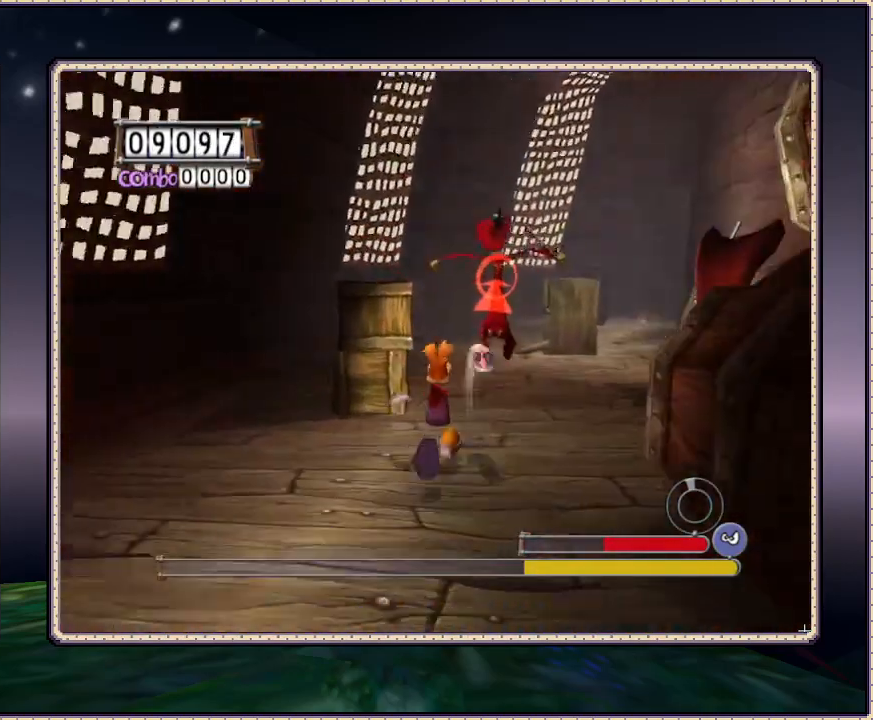
{"dt_ms": 500, "buttons": ["SQUARE", "DPAD_UP"], "events": [[50, "DPAD_RIGHT", "down"], [483, "DPAD_RIGHT", "up"]]}
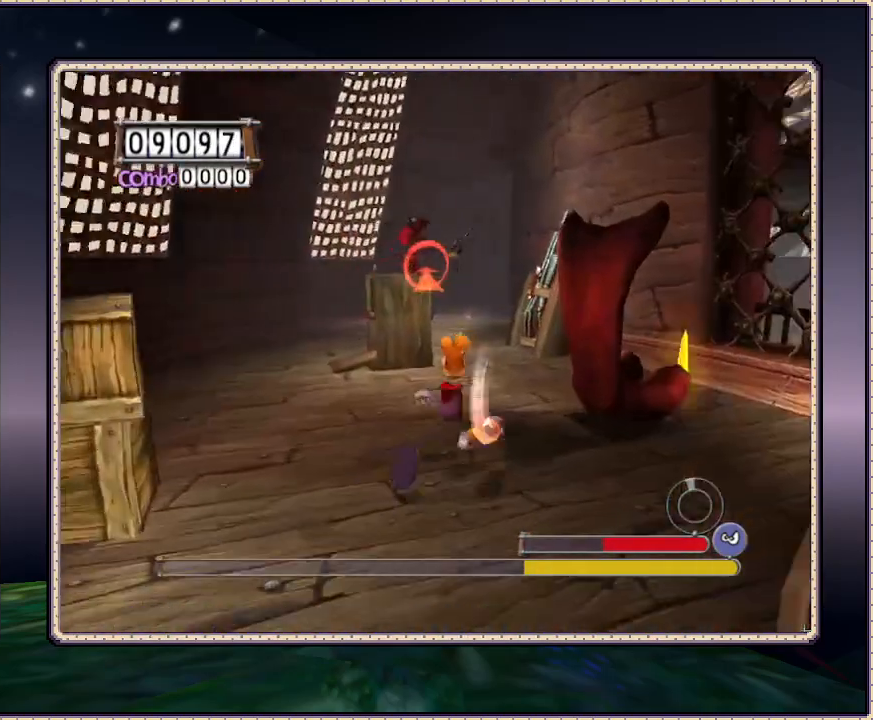
{"dt_ms": 500, "buttons": ["SQUARE", "DPAD_UP"], "events": []}
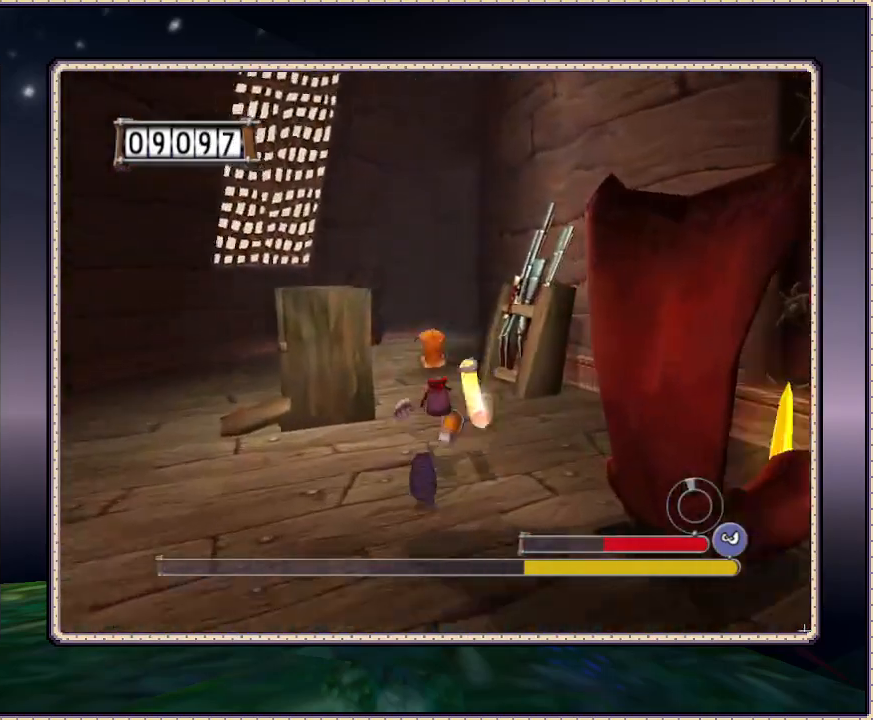
{"dt_ms": 500, "buttons": ["SQUARE", "DPAD_UP", "DPAD_LEFT"], "events": [[417, "DPAD_LEFT", "down"]]}
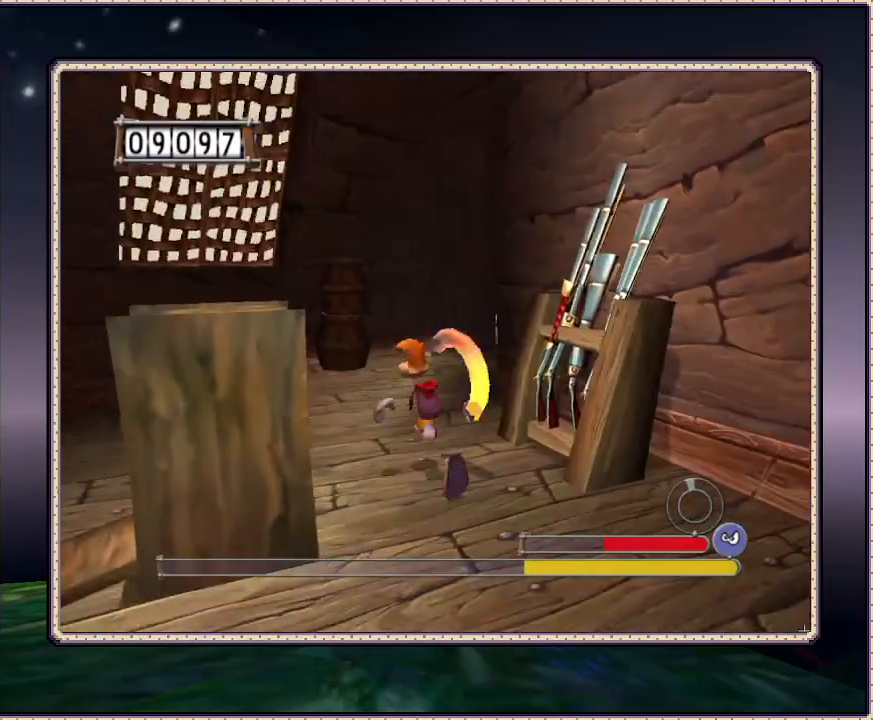
{"dt_ms": 500, "buttons": ["SQUARE", "DPAD_UP", "DPAD_RIGHT"], "events": [[50, "DPAD_LEFT", "up"], [400, "DPAD_RIGHT", "down"]]}
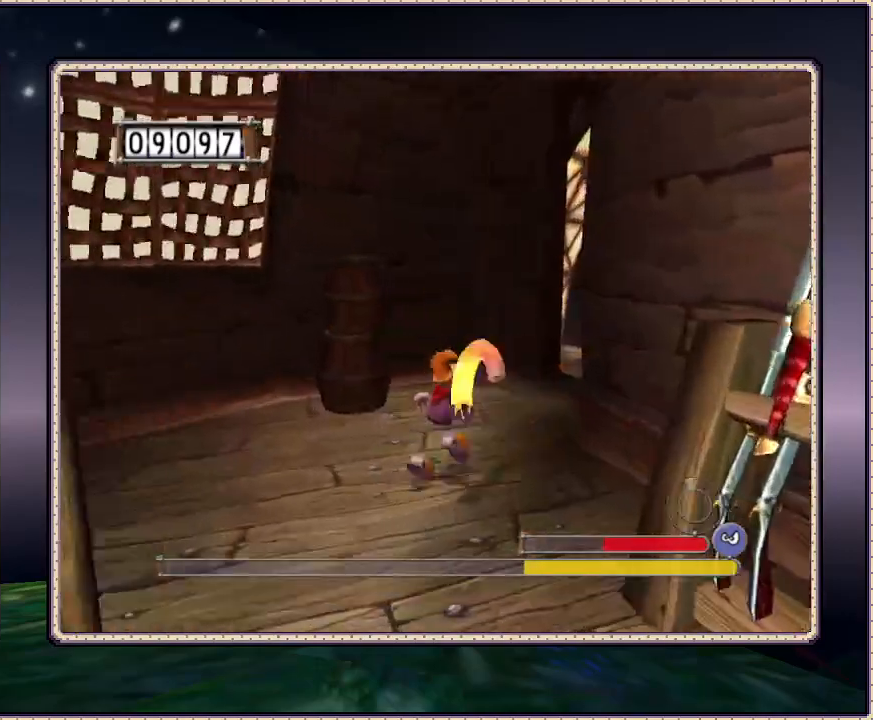
{"dt_ms": 500, "buttons": ["SQUARE", "DPAD_UP", "DPAD_RIGHT"], "events": [[50, "DPAD_RIGHT", "up"], [267, "DPAD_RIGHT", "down"]]}
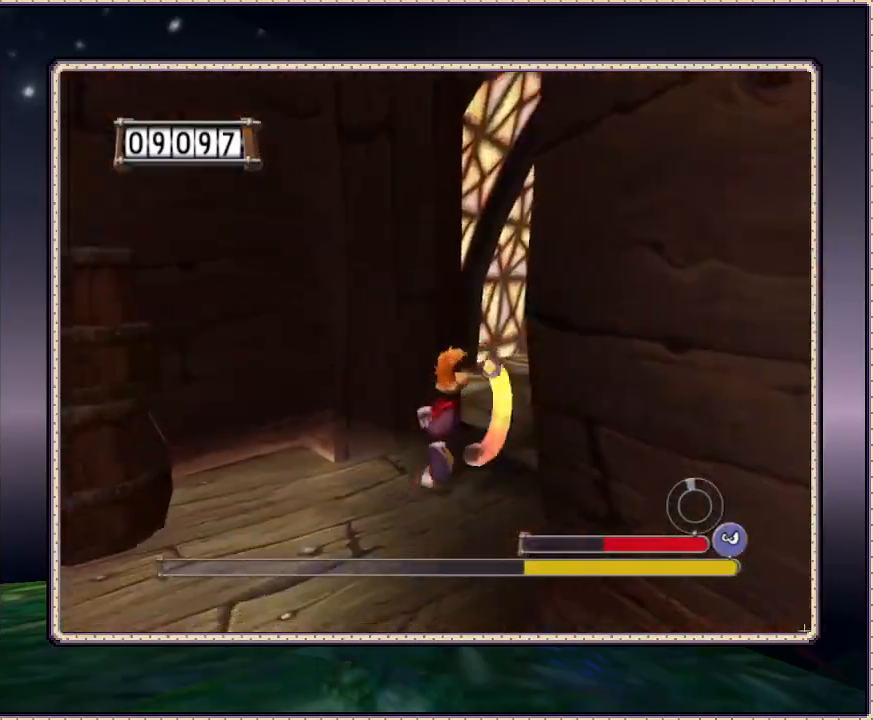
{"dt_ms": 500, "buttons": ["SQUARE", "DPAD_UP"], "events": [[150, "DPAD_RIGHT", "up"]]}
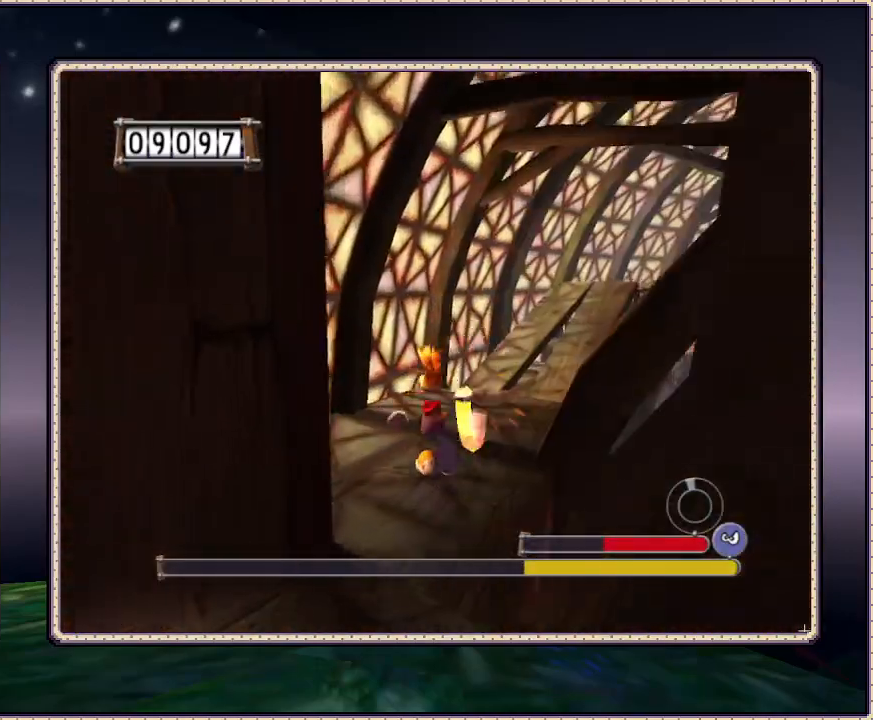
{"dt_ms": 500, "buttons": ["SQUARE", "DPAD_UP", "DPAD_RIGHT"], "events": [[133, "DPAD_RIGHT", "down"], [267, "DPAD_RIGHT", "up"], [417, "DPAD_RIGHT", "down"]]}
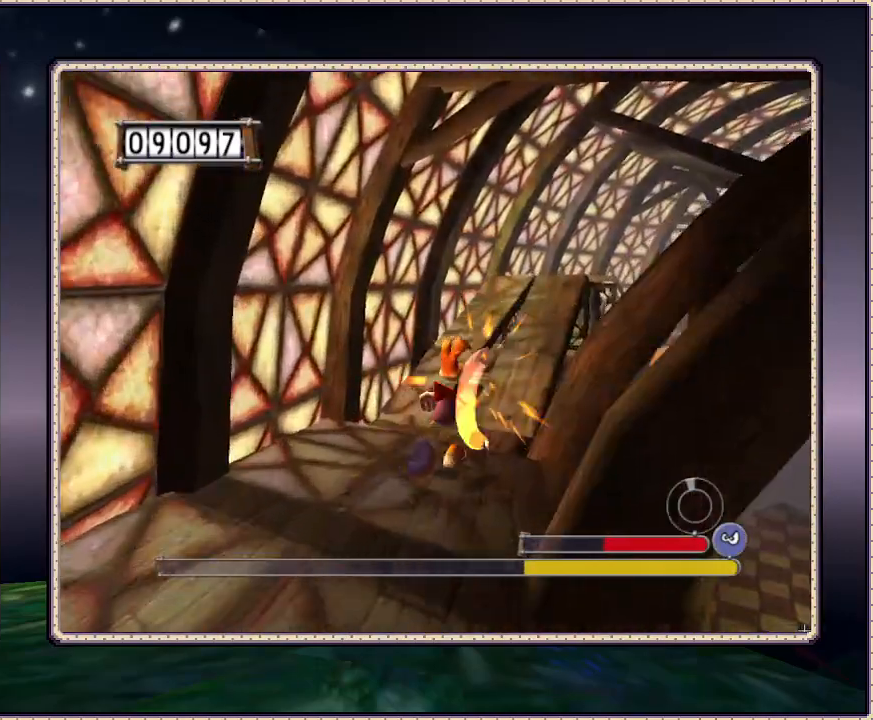
{"dt_ms": 500, "buttons": ["SQUARE", "DPAD_UP"], "events": [[100, "DPAD_RIGHT", "up"], [350, "DPAD_RIGHT", "down"], [467, "DPAD_RIGHT", "up"]]}
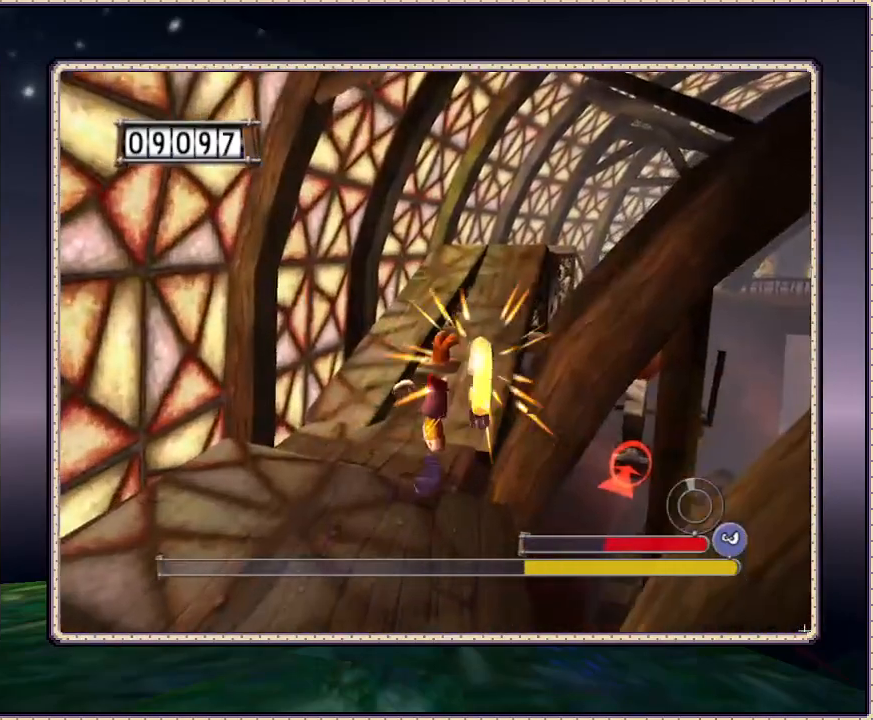
{"dt_ms": 500, "buttons": ["SQUARE", "DPAD_UP", "DPAD_RIGHT"], "events": [[217, "DPAD_RIGHT", "down"], [317, "DPAD_RIGHT", "up"], [450, "DPAD_RIGHT", "down"]]}
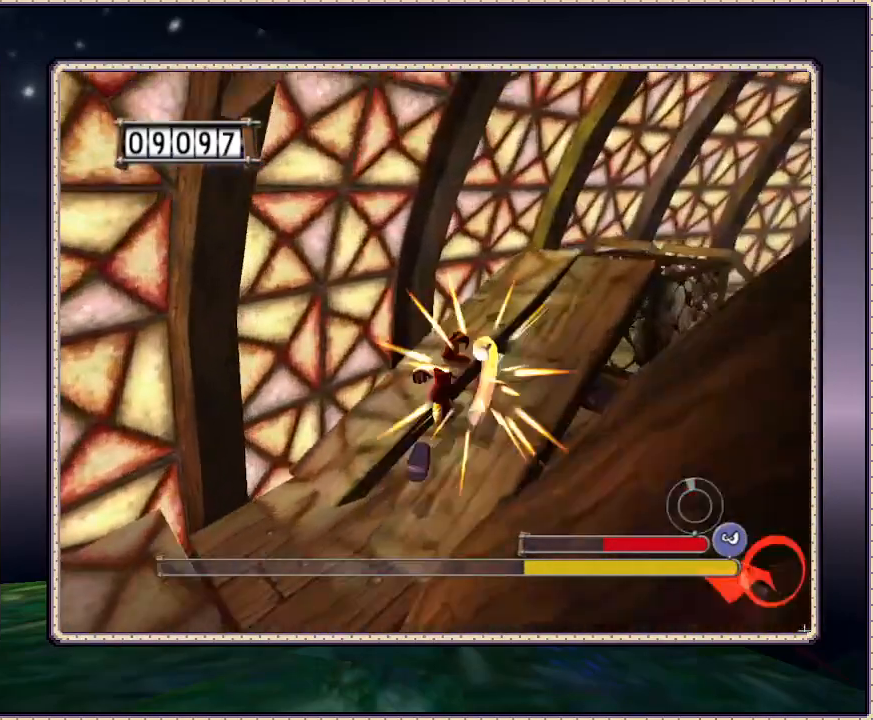
{"dt_ms": 500, "buttons": ["SQUARE", "DPAD_UP", "DPAD_RIGHT"], "events": []}
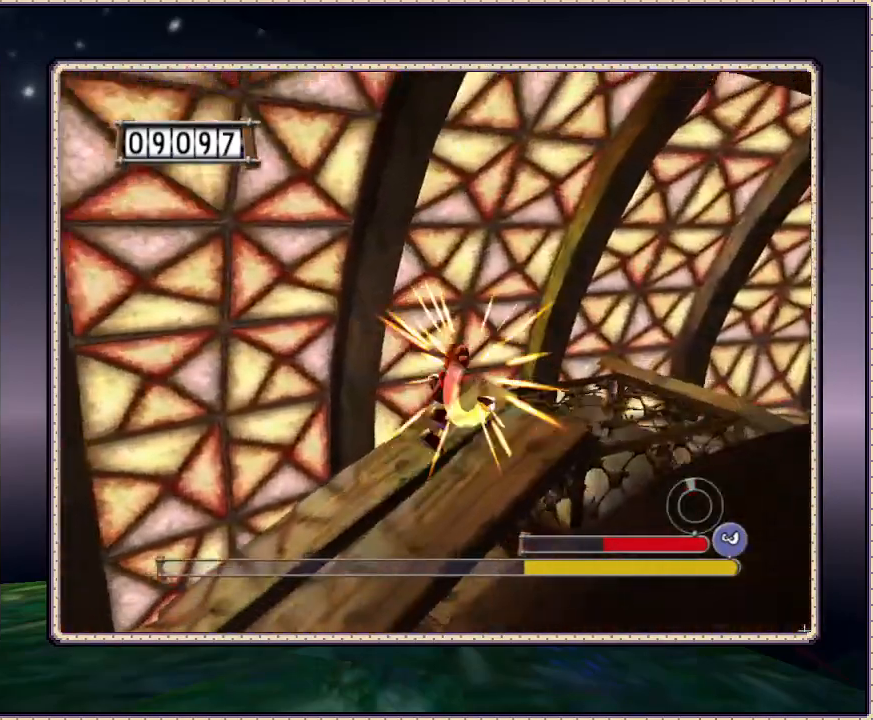
{"dt_ms": 500, "buttons": ["SQUARE", "DPAD_RIGHT"], "events": [[250, "DPAD_UP", "up"]]}
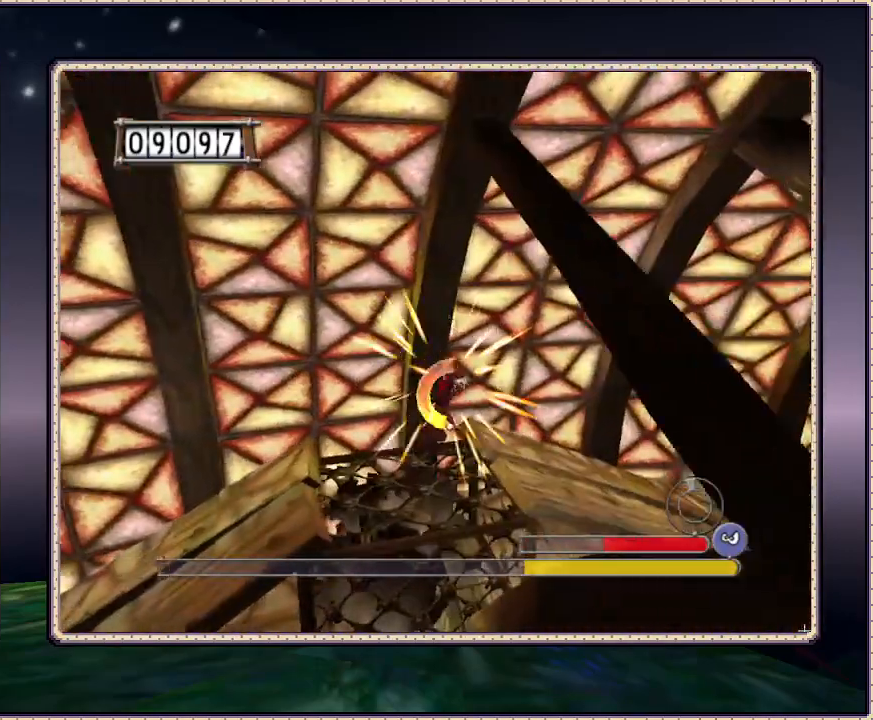
{"dt_ms": 500, "buttons": ["SQUARE", "DPAD_RIGHT"], "events": []}
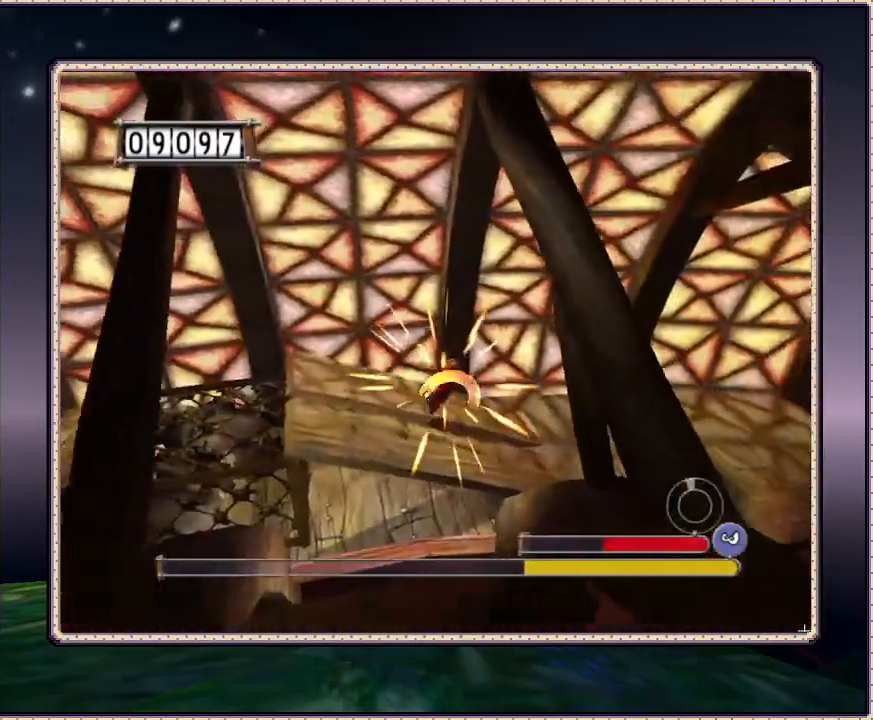
{"dt_ms": 500, "buttons": ["SQUARE", "DPAD_RIGHT"], "events": [[100, "DPAD_UP", "down"], [367, "DPAD_UP", "up"]]}
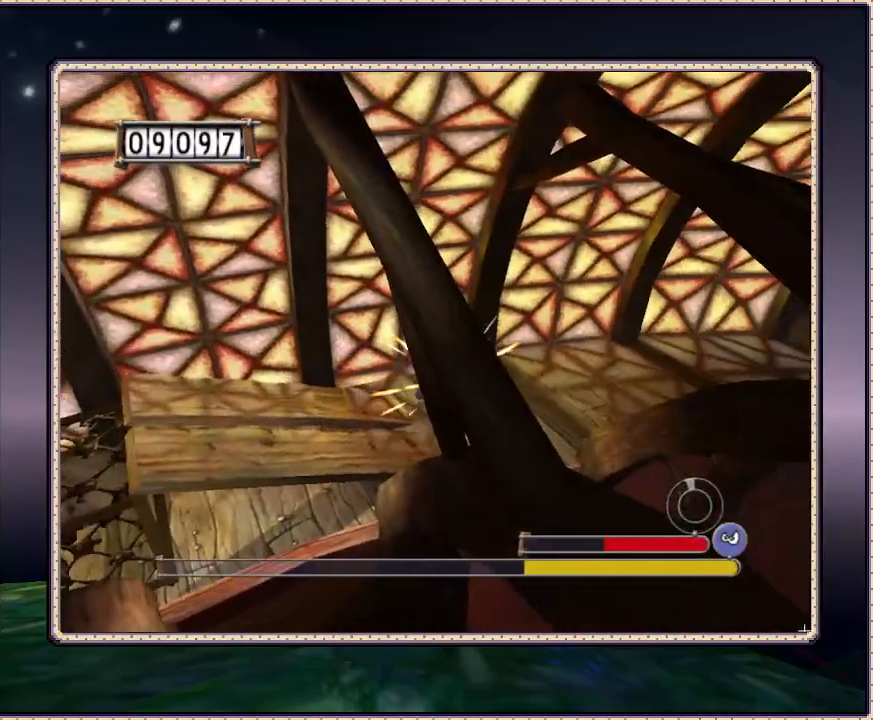
{"dt_ms": 500, "buttons": ["SQUARE", "DPAD_UP", "DPAD_RIGHT"], "events": [[217, "DPAD_UP", "down"]]}
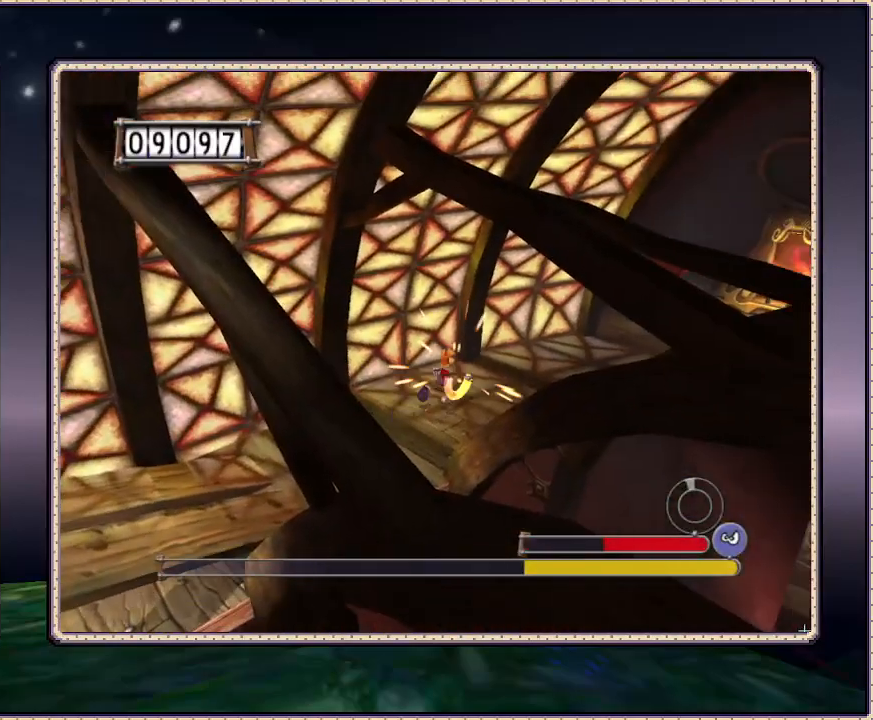
{"dt_ms": 500, "buttons": ["SQUARE", "DPAD_RIGHT"], "events": [[417, "DPAD_UP", "up"]]}
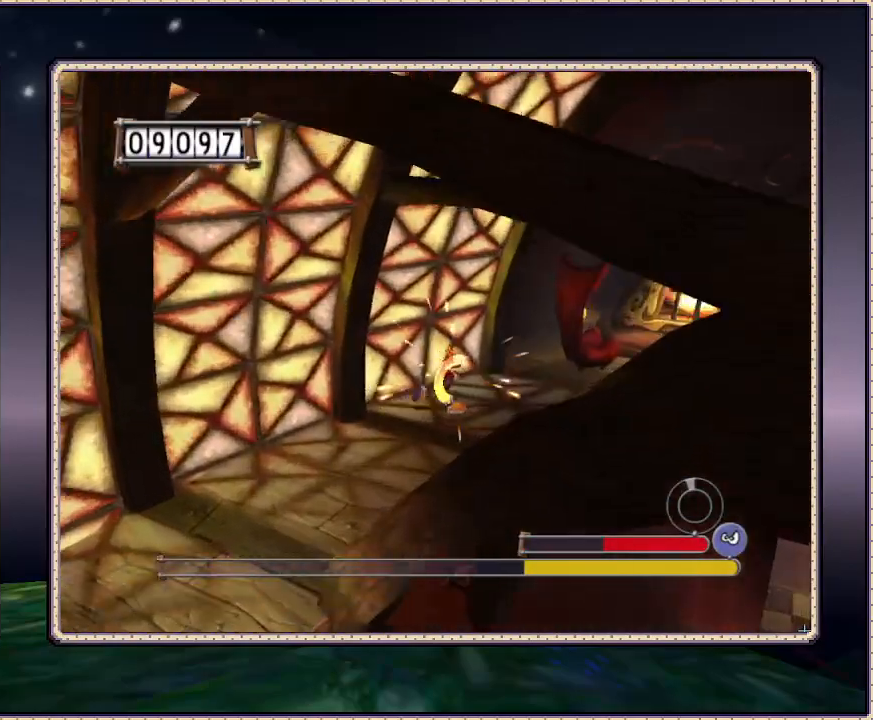
{"dt_ms": 500, "buttons": ["SQUARE", "DPAD_UP", "DPAD_RIGHT"], "events": [[117, "DPAD_UP", "down"]]}